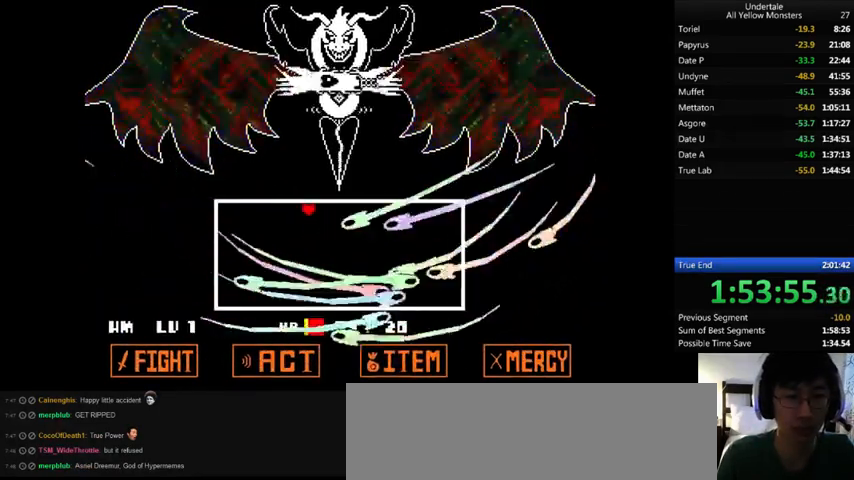
Gameplay with keyboard; each line is a JSON object with the keys held at the frame after it. "events" lists presses ("down") and releases ("up") of ".", "/", "0", "1", "2", "3", "4", "5", "6", "7", "8", "9", "a", "alt_l", "alt_r", "b", "backslash", "backspace", "c", "caps_lock", "comma", "ctrl_l", "ctrl_r", "d", "down", "e", "equals", "f", "g", "h", "i", "j", "k", "l", "lbracket", "left", "m", "minus", "n", "o", "p", "q", "quote", "r", "rbracket", "return", "right", "s", "semicolon", "shift_l", "shift_r", "space", "super", "t", "tab", "tilde", "u", "up", "v", "w", "x", "y" and "z" between this image and that frame as [ms after this image, input, new state], when the widget could be followed in between. No other keys are recorded. Mouse input is not recorded.
{"keys": [], "events": [[233, "left", "up"], [233, "right", "down"], [233, "up", "up"], [500, "right", "up"]]}
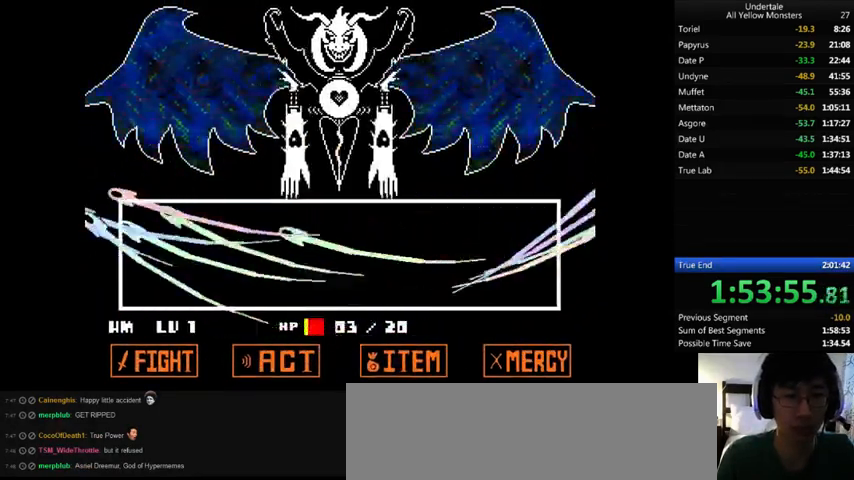
{"keys": ["z"], "events": [[333, "return", "down"], [333, "z", "down"], [367, "return", "up"], [367, "z", "up"], [433, "return", "down"], [433, "z", "down"], [500, "return", "up"]]}
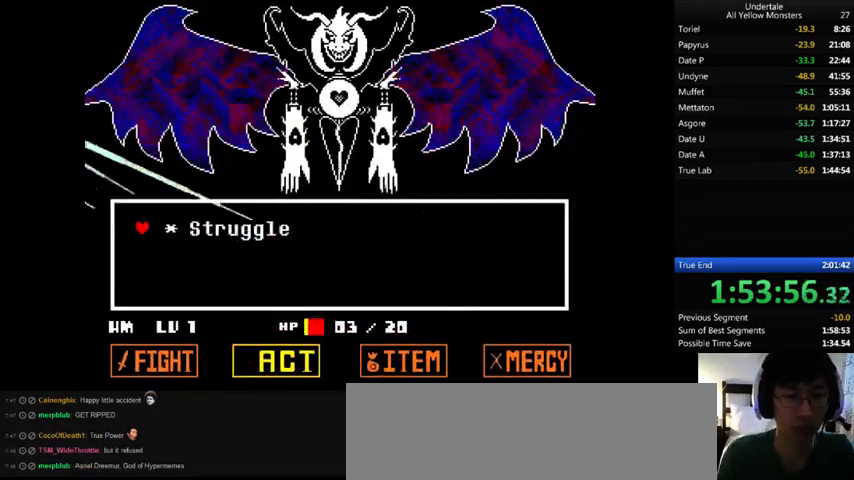
{"keys": ["return", "shift_r", "z"], "events": [[33, "z", "up"], [67, "return", "down"], [67, "z", "down"], [100, "return", "up"], [100, "z", "up"], [200, "return", "down"], [200, "z", "down"], [233, "return", "up"], [267, "return", "down"], [267, "shift_r", "down"], [267, "x", "down"], [267, "z", "up"], [367, "shift_r", "up"], [400, "shift_r", "down"], [400, "x", "up"], [400, "z", "down"], [433, "return", "up"], [433, "shift_r", "up"], [433, "x", "down"], [433, "z", "up"], [500, "return", "down"], [500, "shift_r", "down"], [500, "x", "up"], [500, "z", "down"]]}
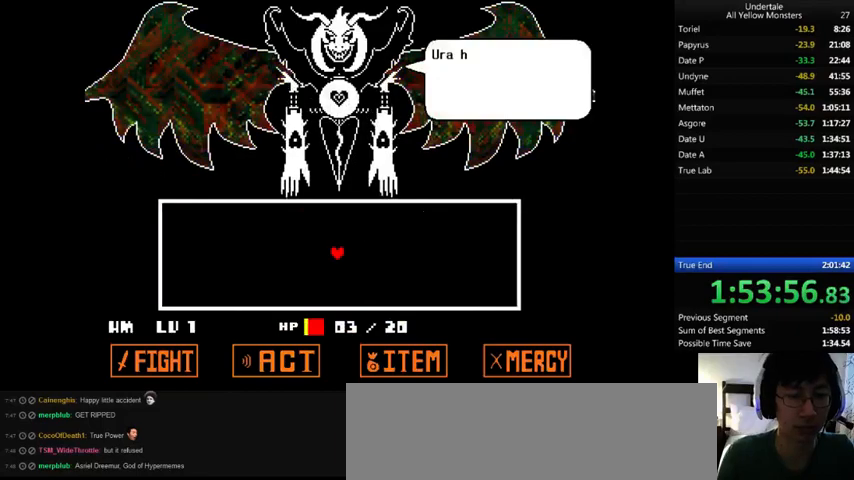
{"keys": ["return", "shift_r", "z"], "events": [[67, "return", "up"], [67, "shift_r", "up"], [67, "x", "down"], [67, "z", "up"], [133, "return", "down"], [133, "shift_r", "down"], [133, "x", "up"], [133, "z", "down"], [167, "return", "up"], [167, "shift_r", "up"], [200, "x", "down"], [200, "z", "up"], [267, "return", "down"], [267, "shift_r", "down"], [333, "x", "up"], [333, "z", "down"], [367, "x", "down"], [367, "z", "up"], [467, "return", "up"], [467, "shift_r", "up"], [467, "x", "up"], [467, "z", "down"], [500, "return", "down"], [500, "shift_r", "down"]]}
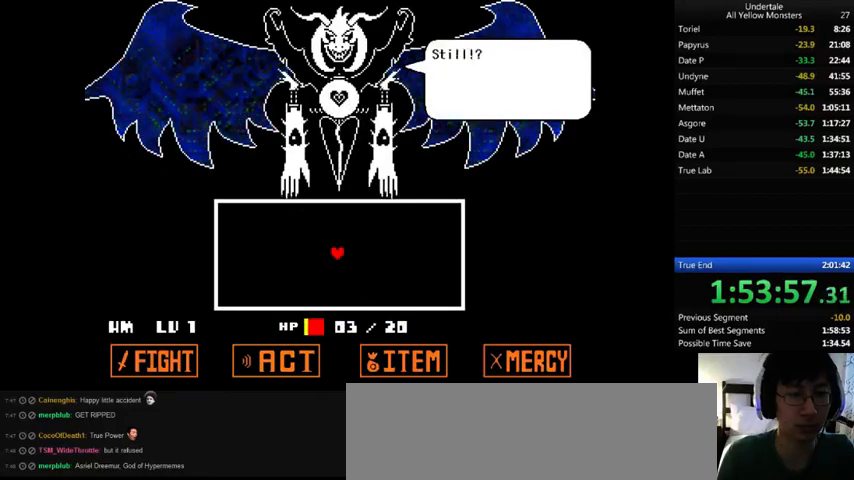
{"keys": ["return", "shift_r", "z"], "events": [[33, "return", "up"], [33, "shift_r", "up"], [33, "x", "down"], [33, "z", "up"], [100, "return", "down"], [100, "shift_r", "down"], [100, "x", "up"], [133, "z", "down"], [167, "return", "up"], [167, "shift_r", "up"], [233, "return", "down"], [233, "shift_r", "down"], [233, "x", "down"], [233, "z", "up"], [267, "return", "up"], [267, "shift_r", "up"], [267, "x", "up"], [267, "z", "down"], [367, "return", "down"], [367, "shift_r", "down"], [400, "return", "up"], [400, "shift_r", "up"], [400, "x", "down"], [400, "z", "up"], [433, "x", "up"], [433, "z", "down"], [500, "return", "down"], [500, "shift_r", "down"]]}
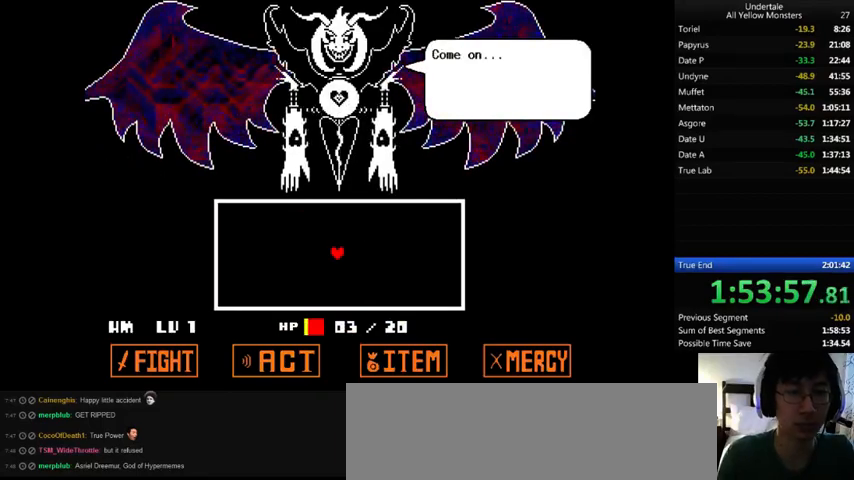
{"keys": ["return", "shift_r", "z"], "events": [[33, "return", "up"], [33, "shift_r", "up"], [33, "x", "down"], [67, "z", "up"], [100, "return", "down"], [100, "shift_r", "down"], [100, "x", "up"], [100, "z", "down"], [133, "return", "up"], [133, "shift_r", "up"], [200, "x", "down"], [233, "return", "down"], [233, "shift_r", "down"], [233, "z", "up"], [300, "return", "up"], [300, "shift_r", "up"], [300, "x", "up"], [300, "z", "down"], [333, "return", "down"], [333, "shift_r", "down"], [367, "x", "down"], [433, "return", "up"], [433, "shift_r", "up"], [433, "z", "up"], [500, "return", "down"], [500, "shift_r", "down"], [500, "x", "up"], [500, "z", "down"]]}
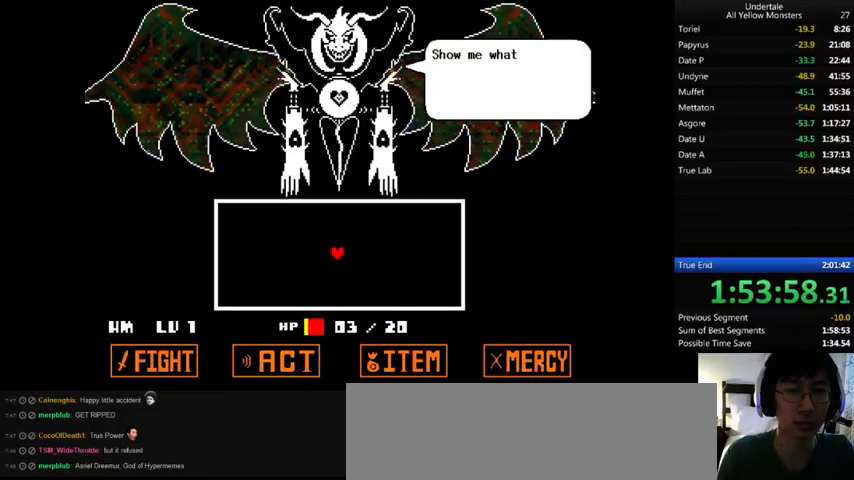
{"keys": ["return", "shift_r", "z"], "events": [[33, "return", "up"], [33, "shift_r", "up"], [67, "x", "down"], [67, "z", "up"], [100, "return", "down"], [100, "shift_r", "down"], [133, "x", "up"], [133, "z", "down"], [167, "return", "up"], [167, "shift_r", "up"], [200, "x", "down"], [233, "return", "down"], [233, "shift_r", "down"], [233, "z", "up"], [267, "return", "up"], [267, "shift_r", "up"], [267, "x", "up"], [267, "z", "down"], [367, "return", "down"], [367, "shift_r", "down"], [367, "x", "down"], [433, "return", "up"], [433, "shift_r", "up"], [433, "x", "up"], [467, "return", "down"], [467, "shift_r", "down"]]}
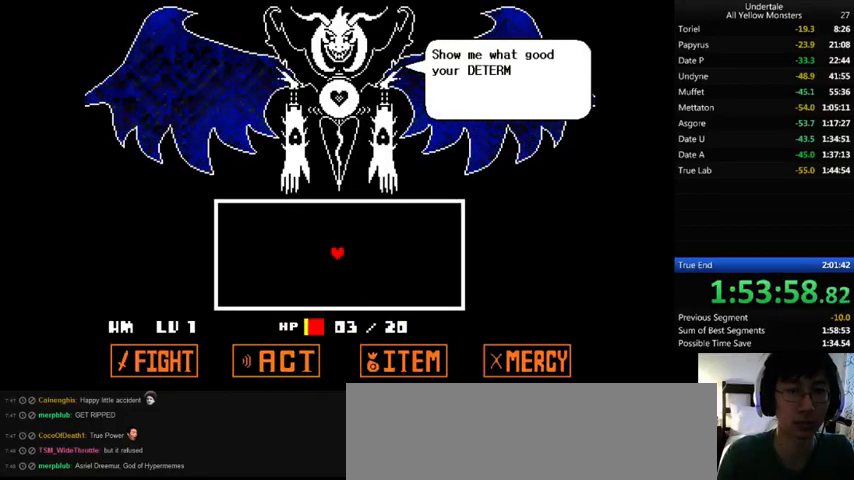
{"keys": ["return", "shift_r", "z"], "events": [[33, "return", "up"], [33, "shift_r", "up"], [33, "x", "down"], [67, "z", "up"], [133, "return", "down"], [133, "shift_r", "down"], [133, "x", "up"], [133, "z", "down"], [167, "return", "up"], [167, "shift_r", "up"], [200, "x", "down"], [200, "z", "up"], [233, "return", "down"], [233, "shift_r", "down"], [267, "return", "up"], [267, "shift_r", "up"], [267, "x", "up"], [267, "z", "down"], [367, "return", "down"], [367, "shift_r", "down"], [367, "x", "down"], [367, "z", "up"], [400, "return", "up"], [400, "shift_r", "up"], [433, "x", "up"], [433, "z", "down"], [500, "return", "down"], [500, "shift_r", "down"]]}
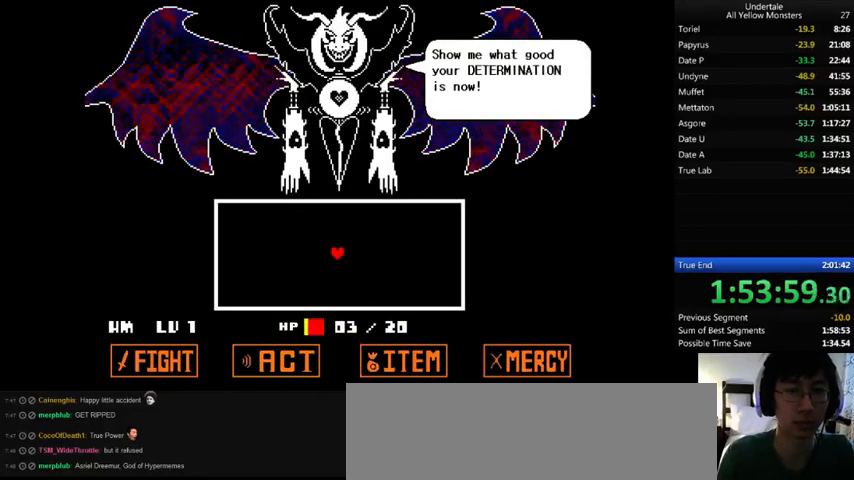
{"keys": ["return", "shift_r", "x", "z"], "events": [[33, "return", "up"], [33, "shift_r", "up"], [33, "x", "down"], [33, "z", "up"], [100, "return", "down"], [100, "shift_r", "down"], [100, "x", "up"], [100, "z", "down"], [167, "return", "up"], [167, "shift_r", "up"], [233, "return", "down"], [233, "shift_r", "down"], [233, "x", "down"], [233, "z", "up"], [300, "return", "up"], [300, "shift_r", "up"], [300, "x", "up"], [300, "z", "down"], [367, "return", "down"], [367, "shift_r", "down"], [367, "x", "down"], [367, "z", "up"], [400, "return", "up"], [400, "shift_r", "up"], [433, "x", "up"], [433, "z", "down"], [467, "return", "down"], [467, "shift_r", "down"], [500, "x", "down"]]}
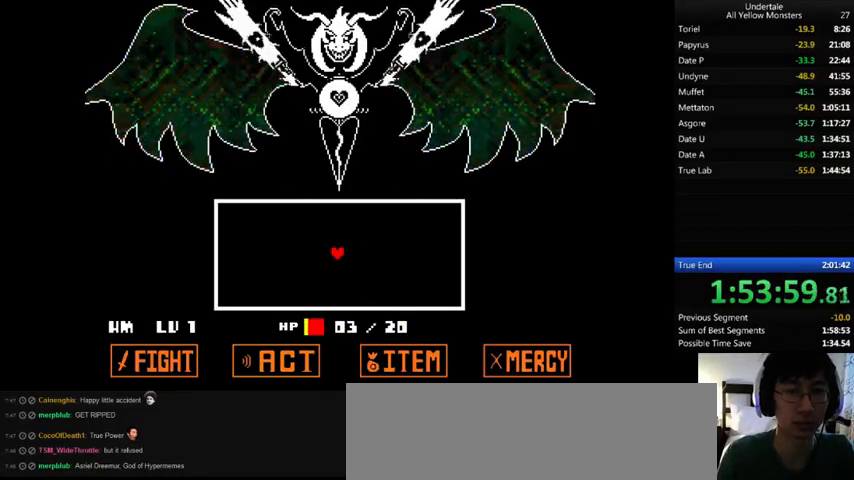
{"keys": ["down", "left"], "events": [[33, "return", "up"], [33, "shift_r", "up"], [33, "z", "up"], [100, "z", "down"], [133, "x", "up"], [167, "down", "down"], [167, "left", "down"], [167, "z", "up"]]}
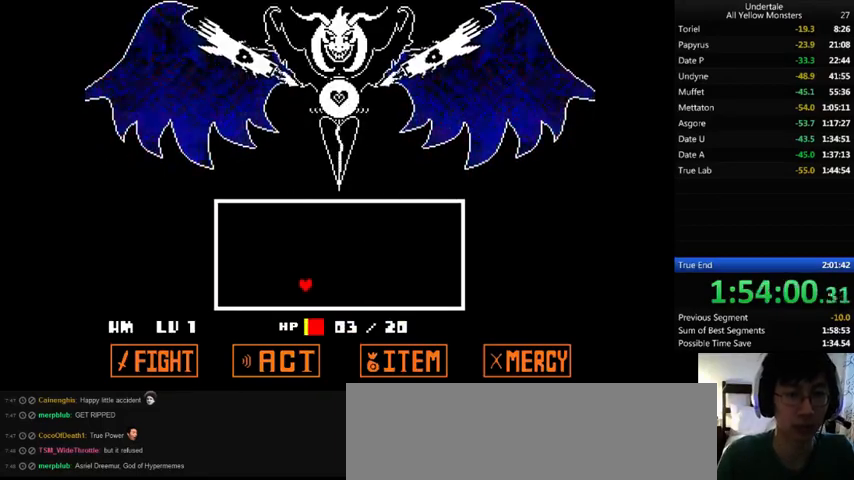
{"keys": ["down"], "events": [[33, "down", "up"], [300, "left", "up"], [433, "down", "down"]]}
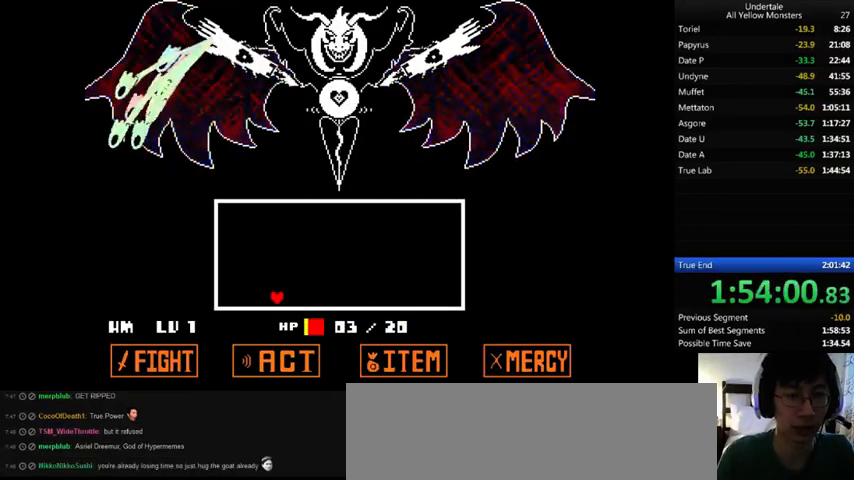
{"keys": ["up"], "events": [[67, "left", "down"], [100, "down", "up"], [133, "left", "up"], [500, "up", "down"]]}
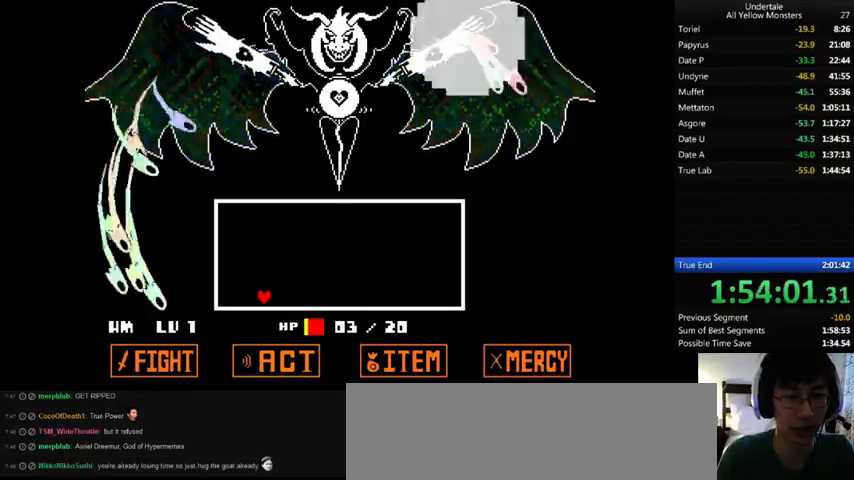
{"keys": ["right", "up"], "events": [[200, "right", "down"]]}
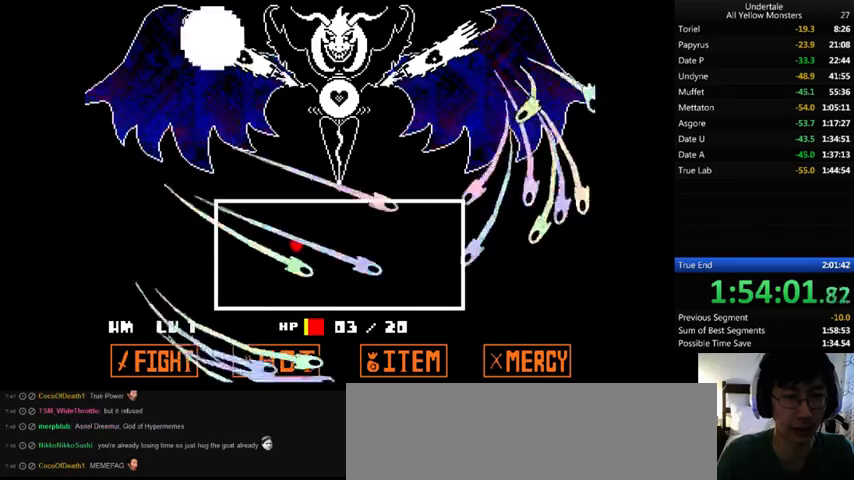
{"keys": ["down", "right", "z"], "events": [[33, "up", "up"], [100, "down", "down"], [167, "left", "down"], [200, "left", "up"], [467, "z", "down"]]}
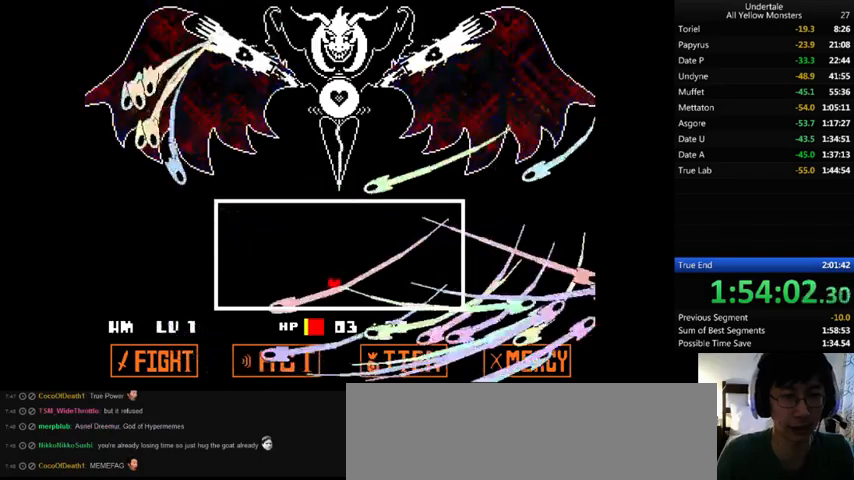
{"keys": ["right", "up", "z"], "events": [[100, "left", "down"], [100, "x", "down"], [100, "z", "up"], [133, "x", "up"], [133, "z", "down"], [200, "left", "up"], [233, "left", "down"], [233, "right", "up"], [233, "x", "down"], [233, "z", "up"], [300, "x", "up"], [300, "z", "down"], [367, "down", "up"], [367, "left", "up"], [400, "right", "down"], [400, "z", "up"], [433, "up", "down"], [500, "z", "down"]]}
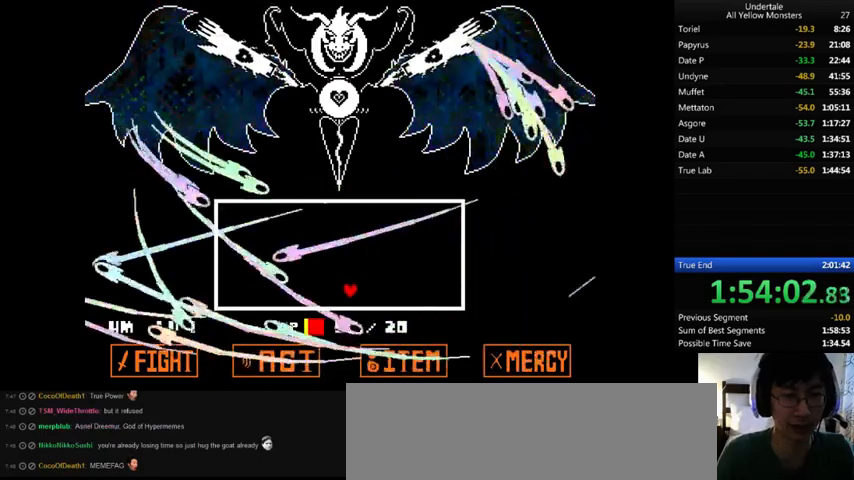
{"keys": ["down", "left"], "events": [[67, "x", "down"], [100, "z", "up"], [167, "left", "down"], [167, "right", "up"], [167, "x", "up"], [167, "z", "down"], [200, "up", "up"], [233, "x", "down"], [233, "z", "up"], [300, "left", "up"], [333, "x", "up"], [367, "left", "down"], [467, "down", "down"]]}
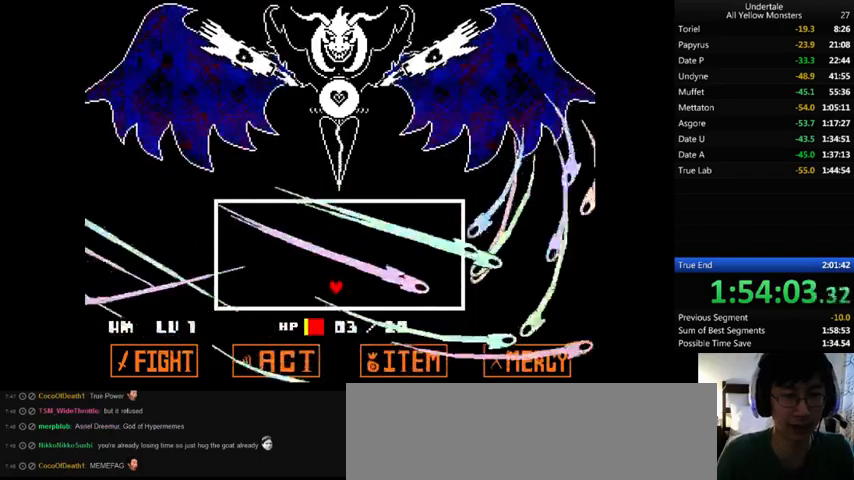
{"keys": ["right"], "events": [[100, "down", "up"], [233, "up", "down"], [400, "left", "up"], [433, "up", "up"], [500, "right", "down"]]}
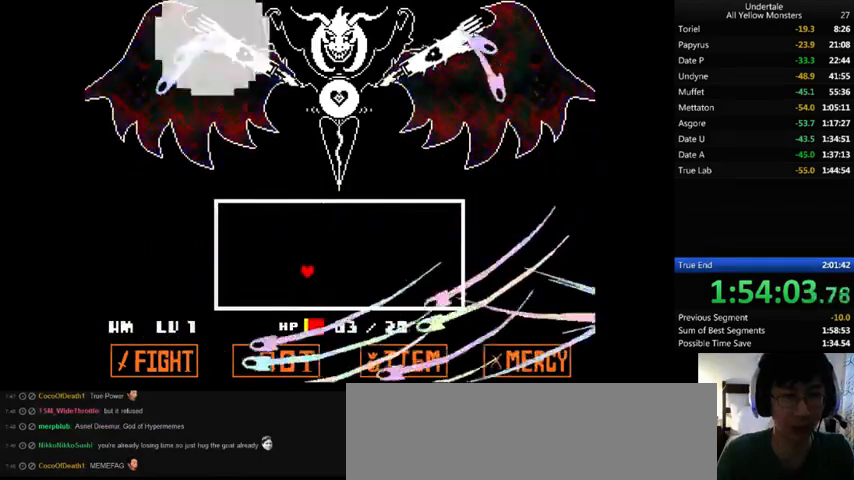
{"keys": [], "events": [[133, "right", "up"]]}
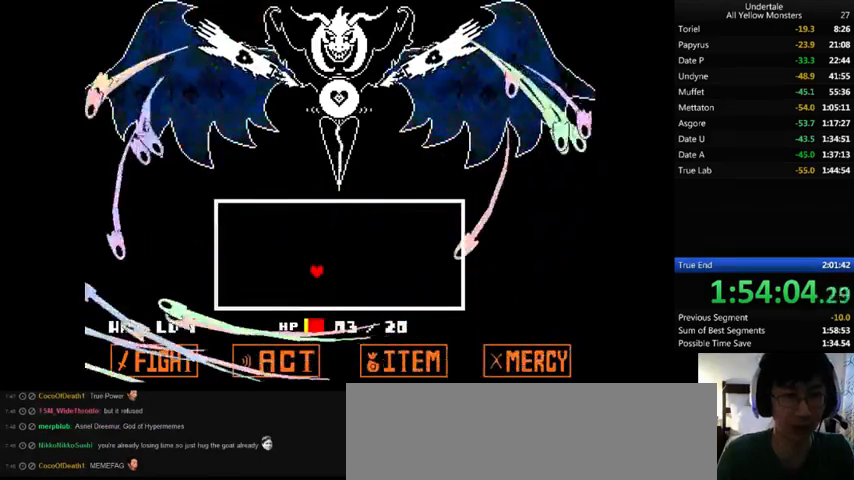
{"keys": ["right", "up"], "events": [[133, "right", "down"], [133, "up", "down"]]}
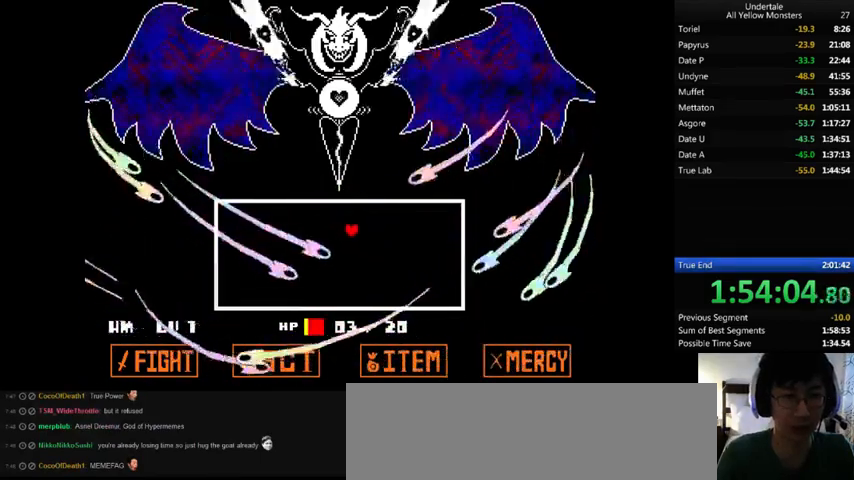
{"keys": [], "events": [[33, "left", "down"], [33, "right", "up"], [467, "left", "up"], [467, "up", "up"]]}
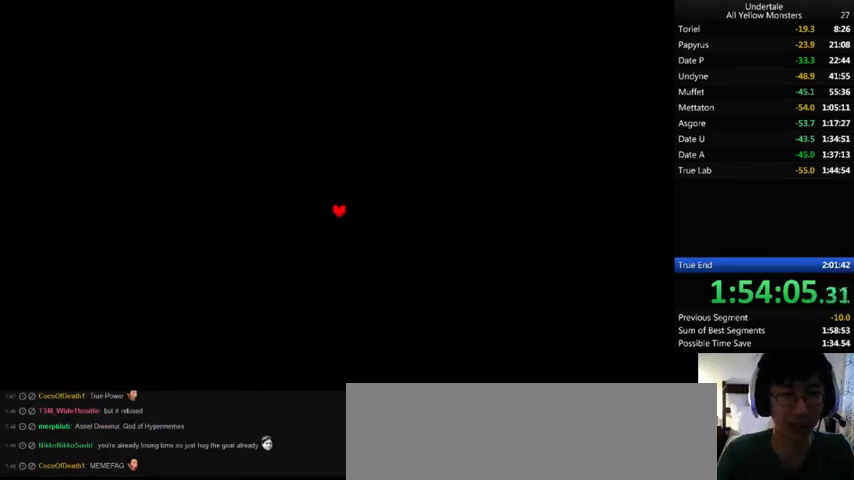
{"keys": ["z"], "events": [[133, "x", "down"], [133, "z", "down"], [167, "z", "up"], [267, "x", "up"], [267, "z", "down"], [333, "x", "down"], [333, "z", "up"], [433, "x", "up"], [433, "z", "down"]]}
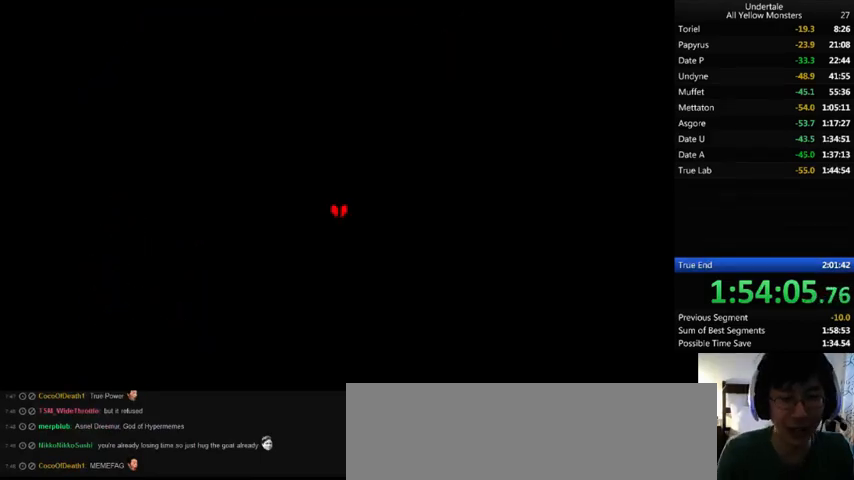
{"keys": ["z"], "events": [[33, "x", "down"], [67, "z", "up"], [100, "x", "up"], [100, "z", "down"], [200, "x", "down"], [200, "z", "up"], [300, "x", "up"], [300, "z", "down"], [367, "x", "down"], [400, "z", "up"], [467, "x", "up"], [467, "z", "down"]]}
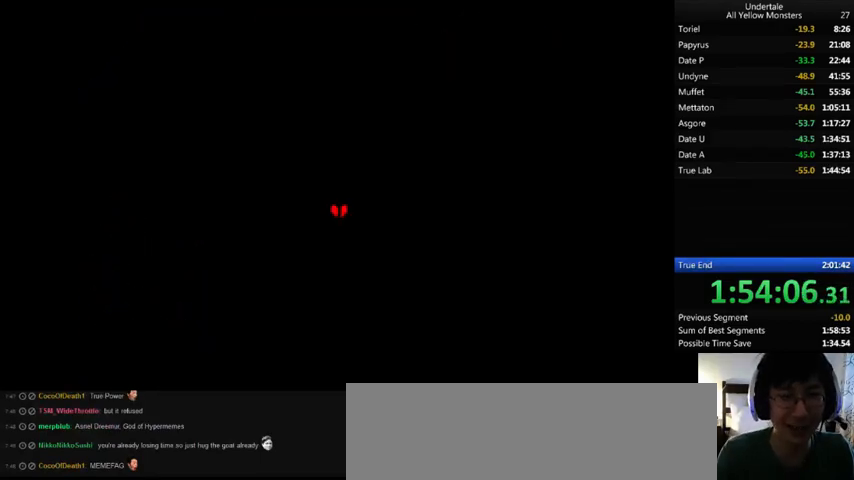
{"keys": ["x"], "events": [[200, "x", "down"], [267, "z", "up"], [333, "x", "up"], [333, "z", "down"], [400, "x", "down"], [467, "z", "up"]]}
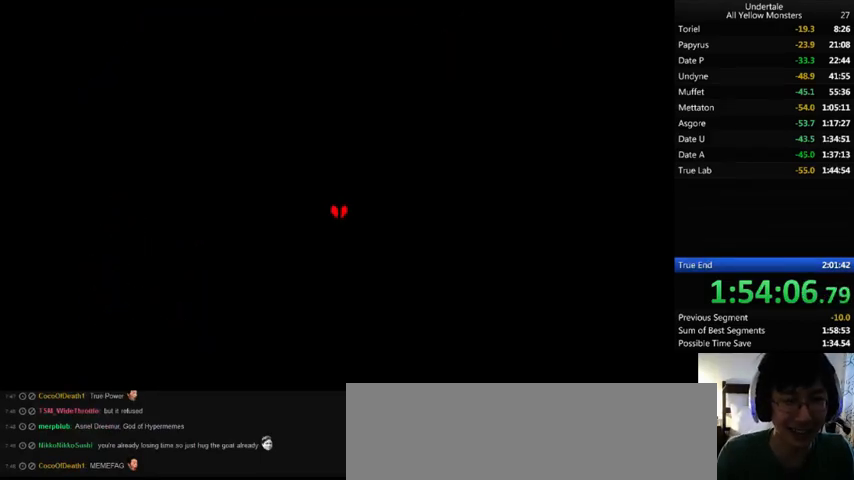
{"keys": ["x", "z"], "events": [[33, "x", "up"], [33, "z", "down"], [100, "x", "down"], [167, "z", "up"], [233, "x", "up"], [233, "z", "down"], [333, "x", "down"], [333, "z", "up"], [433, "x", "up"], [433, "z", "down"], [500, "x", "down"]]}
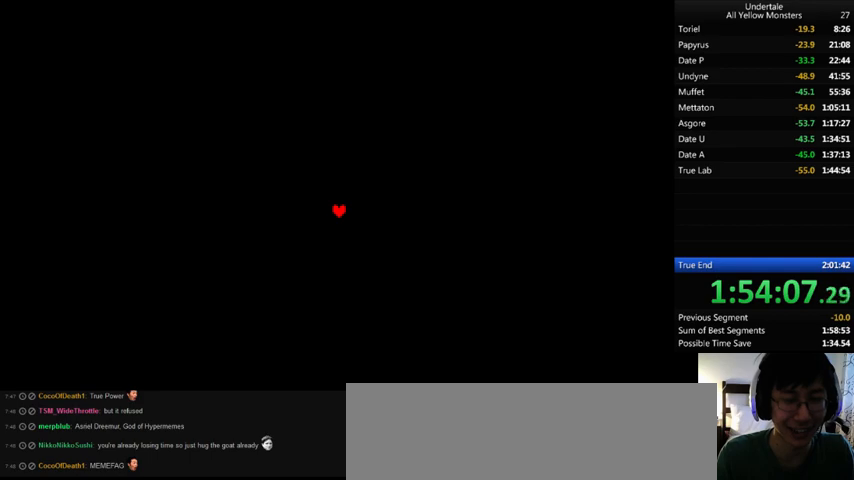
{"keys": ["z"], "events": [[33, "z", "up"], [133, "x", "up"], [133, "z", "down"], [167, "x", "down"], [233, "z", "up"], [300, "x", "up"], [300, "z", "down"], [333, "x", "down"], [367, "z", "up"], [467, "return", "down"], [467, "shift_r", "down"], [467, "x", "up"], [467, "z", "down"], [500, "return", "up"], [500, "shift_r", "up"]]}
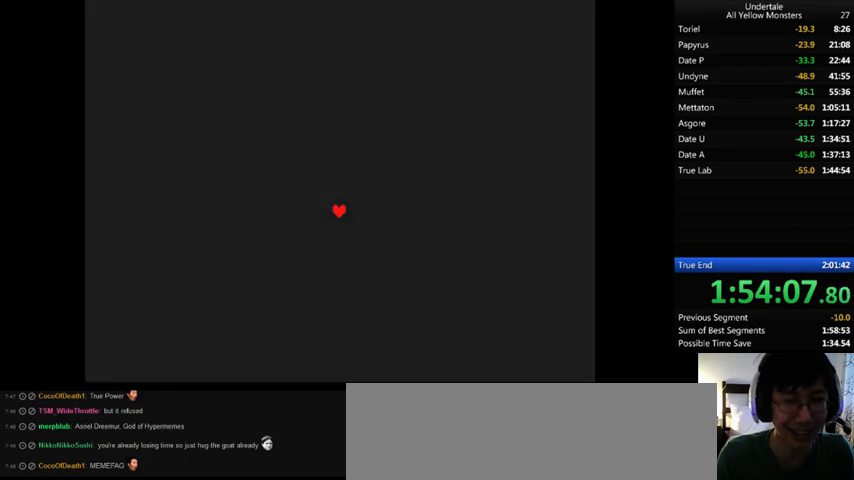
{"keys": ["return"], "events": [[33, "x", "down"], [33, "z", "up"], [100, "return", "down"], [133, "return", "up"], [133, "x", "up"], [133, "z", "down"], [200, "z", "up"], [333, "z", "down"], [367, "z", "up"], [400, "return", "down"], [433, "return", "up"], [433, "z", "down"], [467, "z", "up"], [500, "return", "down"]]}
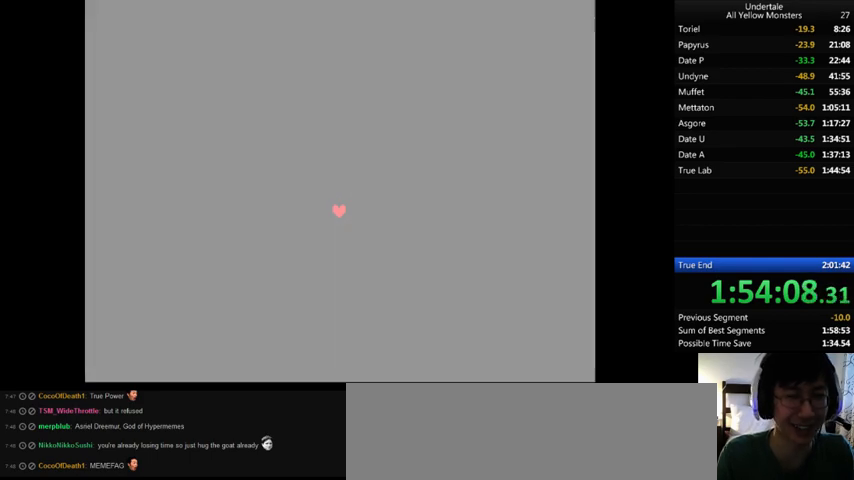
{"keys": ["return"], "events": [[100, "return", "up"], [100, "z", "down"], [133, "return", "down"], [133, "z", "up"], [167, "return", "up"], [167, "z", "down"], [267, "return", "down"], [267, "z", "up"], [300, "return", "up"], [300, "z", "down"], [400, "z", "up"], [433, "z", "down"], [467, "return", "down"], [467, "z", "up"]]}
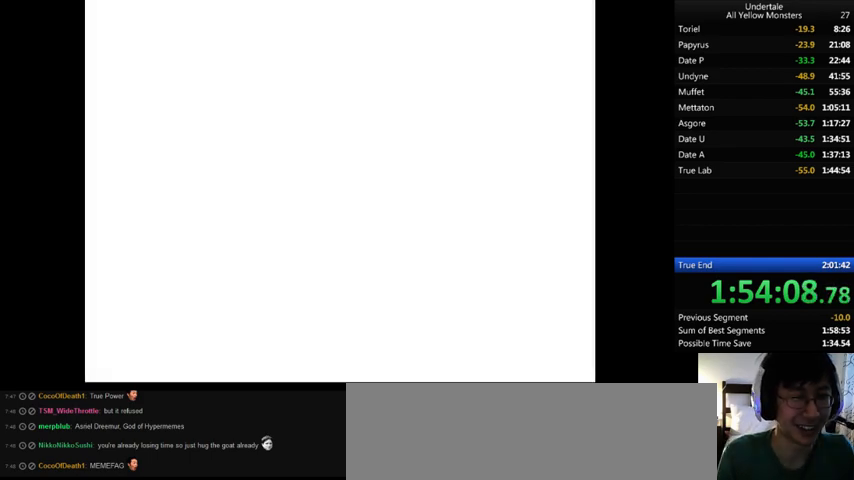
{"keys": ["x"], "events": [[33, "return", "up"], [33, "z", "down"], [67, "return", "down"], [67, "z", "up"], [167, "return", "up"], [167, "z", "down"], [200, "return", "down"], [233, "z", "up"], [267, "return", "up"], [300, "return", "down"], [300, "z", "down"], [333, "z", "up"], [367, "return", "up"], [400, "return", "down"], [400, "shift_r", "down"], [400, "x", "down"], [400, "z", "down"], [467, "return", "up"], [467, "shift_r", "up"], [467, "z", "up"]]}
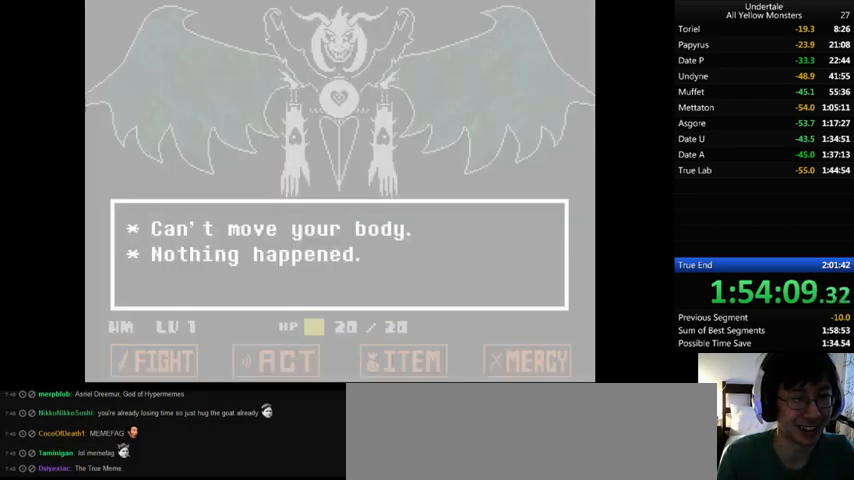
{"keys": ["return", "shift_r", "x"], "events": [[33, "return", "down"], [33, "shift_r", "down"], [33, "x", "up"], [33, "z", "down"], [100, "return", "up"], [100, "shift_r", "up"], [100, "x", "down"], [100, "z", "up"], [133, "return", "down"], [133, "shift_r", "down"], [133, "x", "up"], [133, "z", "down"], [167, "return", "up"], [167, "shift_r", "up"], [200, "x", "down"], [200, "z", "up"], [267, "return", "down"], [267, "shift_r", "down"], [300, "return", "up"], [300, "shift_r", "up"], [300, "x", "up"], [300, "z", "down"], [333, "return", "down"], [333, "shift_r", "down"], [333, "x", "down"], [333, "z", "up"], [400, "return", "up"], [400, "shift_r", "up"], [400, "x", "up"], [400, "z", "down"], [467, "return", "down"], [467, "shift_r", "down"], [467, "x", "down"], [467, "z", "up"]]}
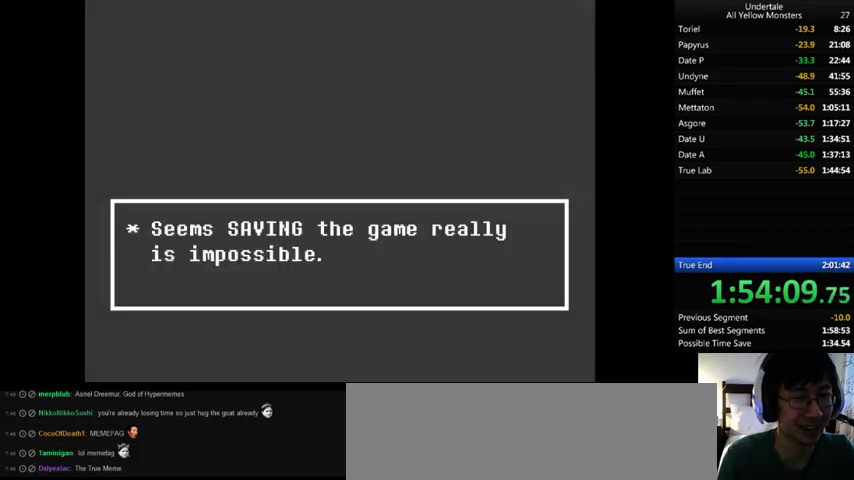
{"keys": ["x"], "events": [[33, "return", "up"], [33, "shift_r", "up"], [33, "x", "up"], [33, "z", "down"], [67, "return", "down"], [67, "shift_r", "down"], [133, "return", "up"], [133, "shift_r", "up"], [167, "return", "down"], [167, "shift_r", "down"], [233, "return", "up"], [233, "shift_r", "up"], [267, "return", "down"], [267, "shift_r", "down"], [300, "return", "up"], [300, "shift_r", "up"], [300, "z", "up"], [400, "z", "down"], [433, "x", "down"], [433, "z", "up"]]}
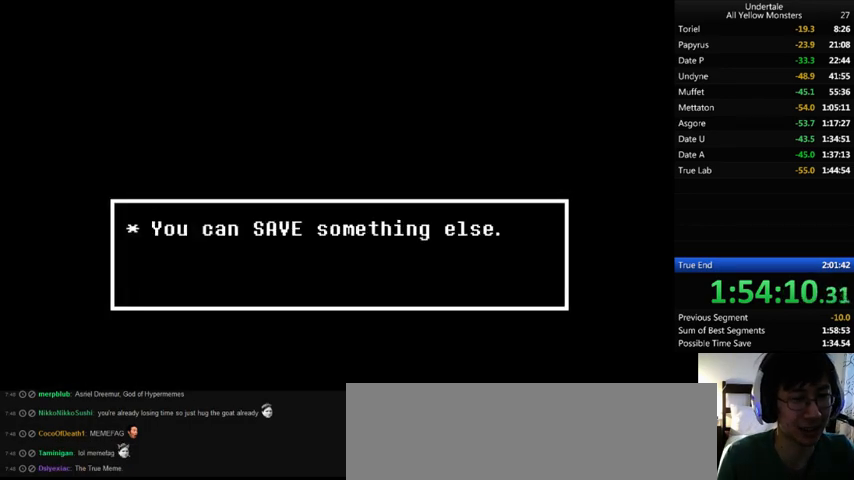
{"keys": [], "events": [[33, "return", "down"], [33, "shift_r", "down"], [33, "x", "up"], [33, "z", "down"], [100, "return", "up"], [100, "shift_r", "up"], [100, "x", "down"], [100, "z", "up"], [133, "return", "down"], [133, "shift_r", "down"], [133, "z", "down"], [167, "return", "up"], [167, "shift_r", "up"], [167, "z", "up"], [200, "z", "down"], [233, "return", "down"], [233, "shift_r", "down"], [267, "return", "up"], [267, "shift_r", "up"], [267, "x", "up"], [267, "z", "up"], [333, "return", "down"], [333, "z", "down"], [367, "return", "up"], [367, "z", "up"], [400, "z", "down"], [467, "return", "down"], [500, "return", "up"], [500, "z", "up"]]}